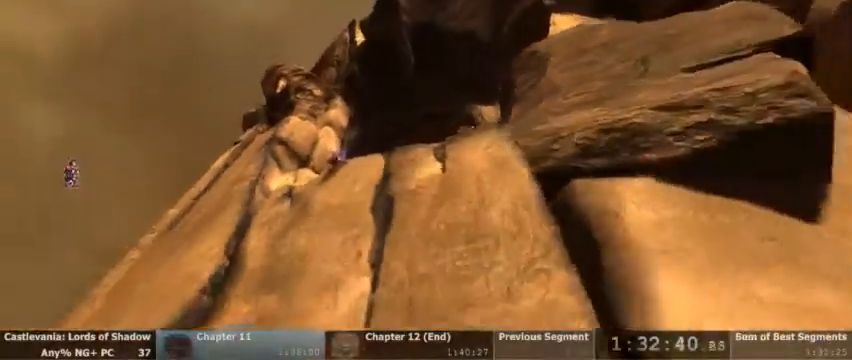
Gameplay with a controller (PlayStation layout); each line is a JSON object with the inputs held at the frame after it (dt_ms = milliseconds from this image to that frame). "events" lists button and stick changes between this image and that frame as [ms after this image, input, new state], when the widget could be followed in between. Not read: HOME L1 L3 R1 R3 SELECT START.
{"dt_ms": 1000, "buttons": []}
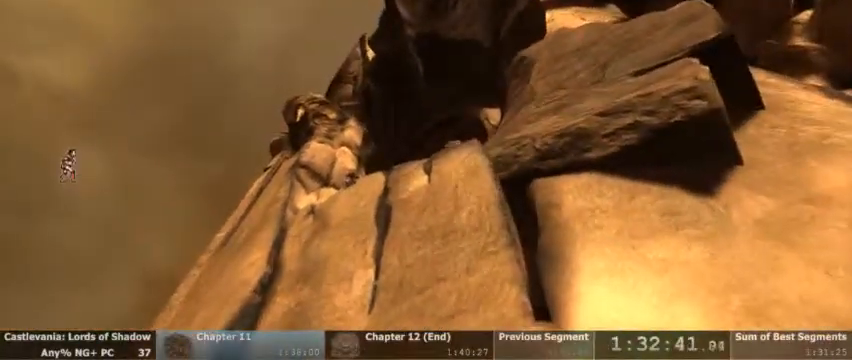
{"dt_ms": 500, "buttons": [], "events": []}
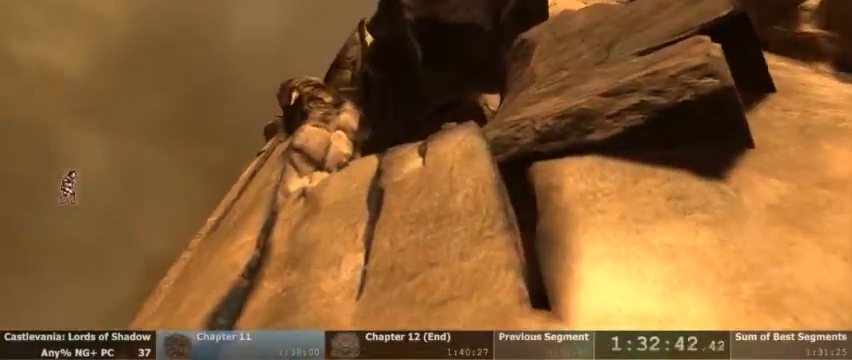
{"dt_ms": 500, "buttons": [], "events": [[300, "CROSS", "down"], [467, "CROSS", "up"]]}
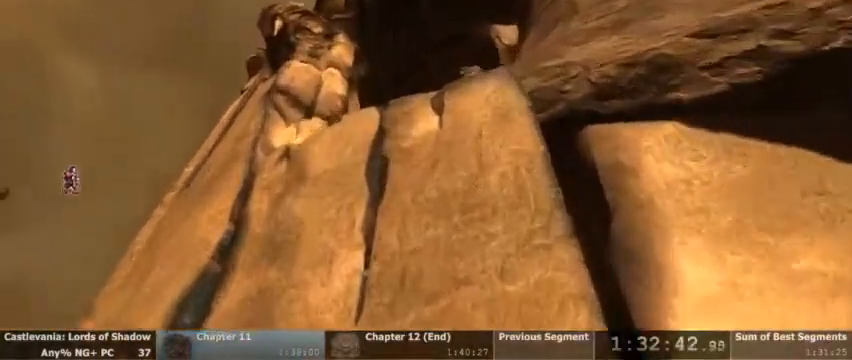
{"dt_ms": 500, "buttons": ["CROSS"], "events": [[100, "CROSS", "down"]]}
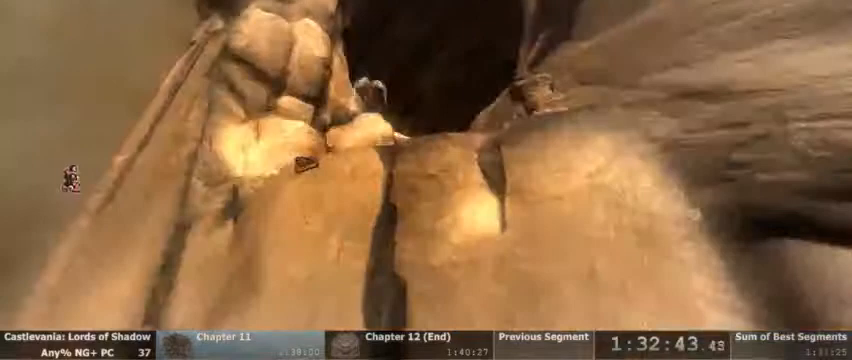
{"dt_ms": 500, "buttons": [], "events": [[67, "R2", "down"], [267, "R2", "up"], [300, "CROSS", "up"]]}